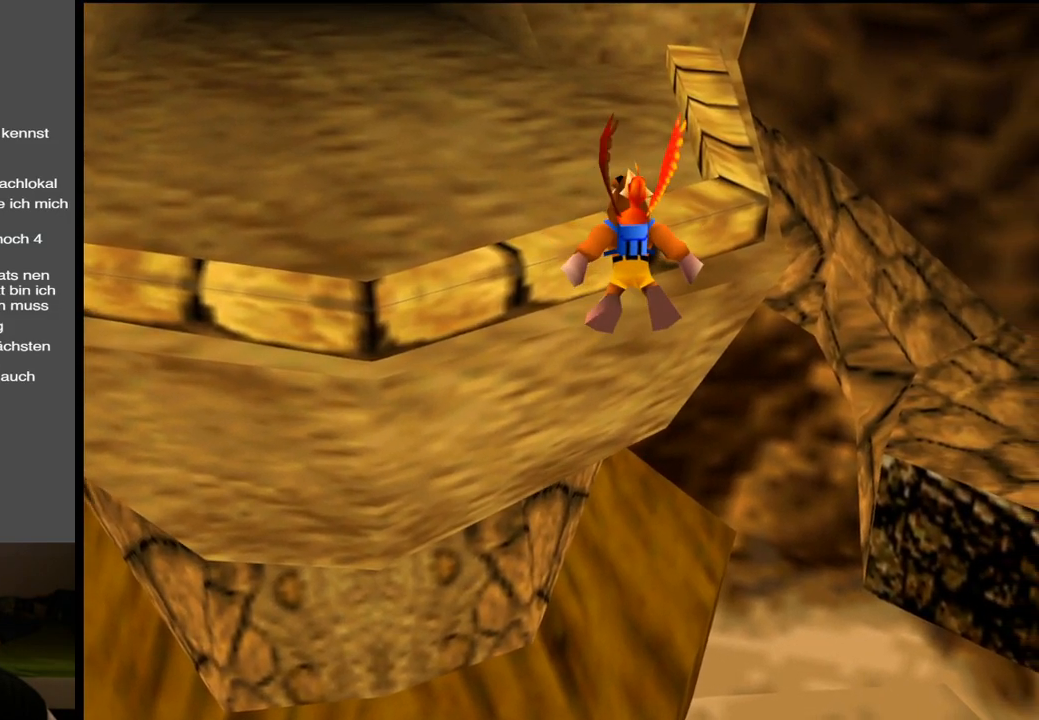
Gameplay with a controller (Xbox layout); each line is a JSON object with the inputs held at the frame after it. "events" lists button and stick changes between this image and that frame as [ms after this image, input, new state], when the widget could be followed in between. Not read: L3 R3.
{"buttons": ["A"], "left_stick": "up", "right_stick": "center", "events": []}
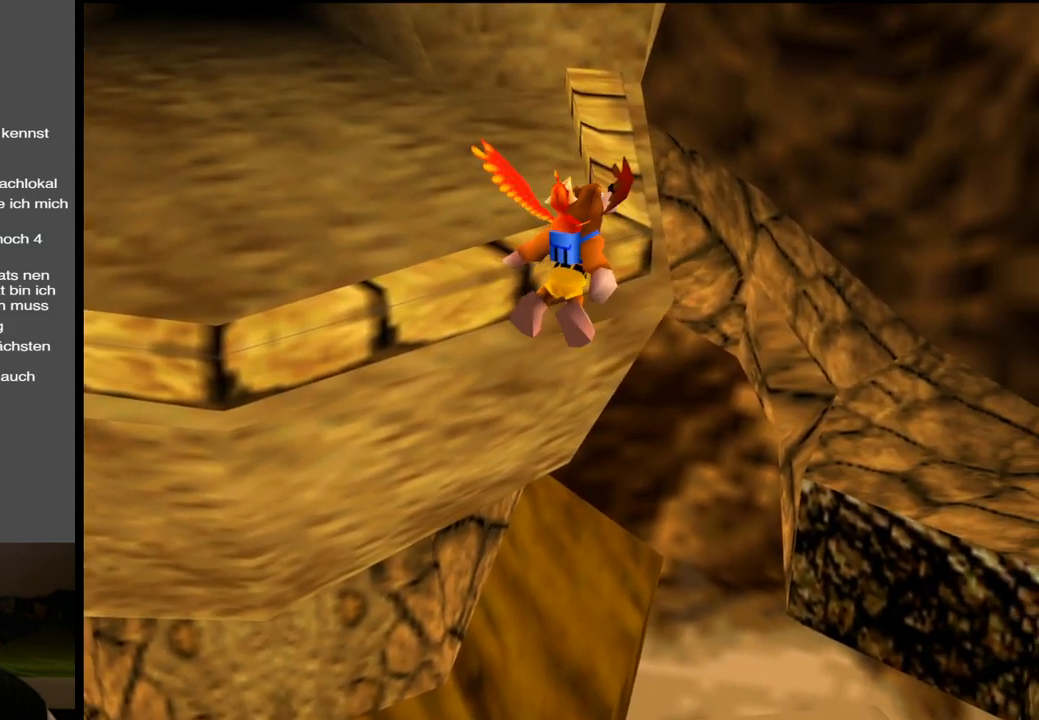
{"buttons": [], "left_stick": "up", "right_stick": "center", "events": [[483, "A", "up"]]}
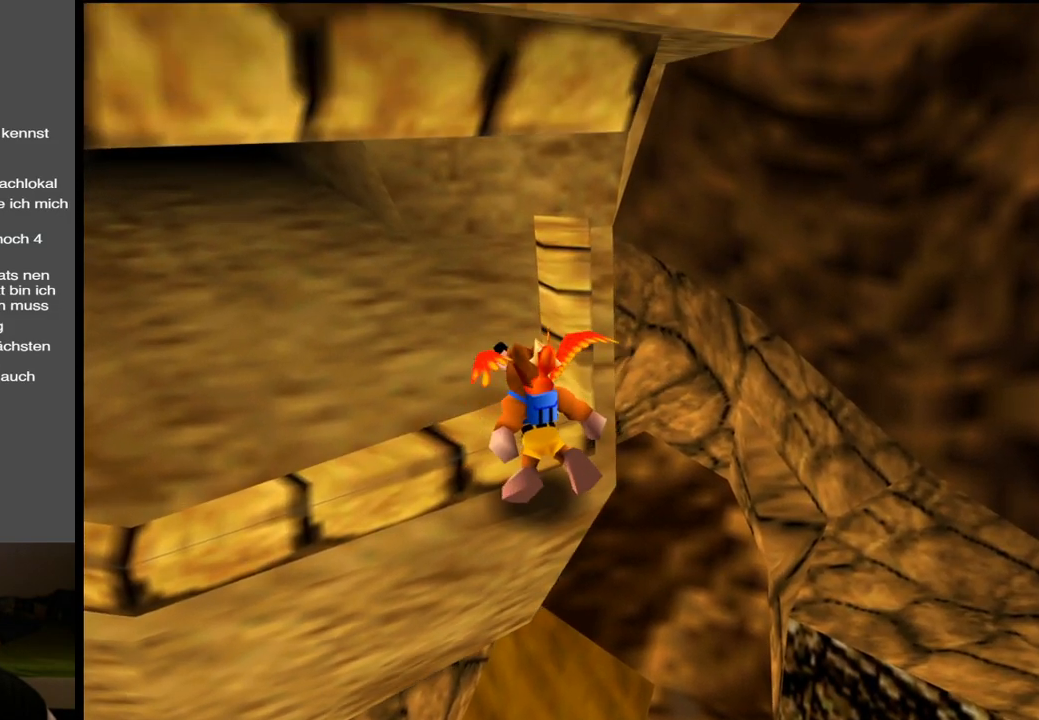
{"buttons": [], "left_stick": "up", "right_stick": "center", "events": []}
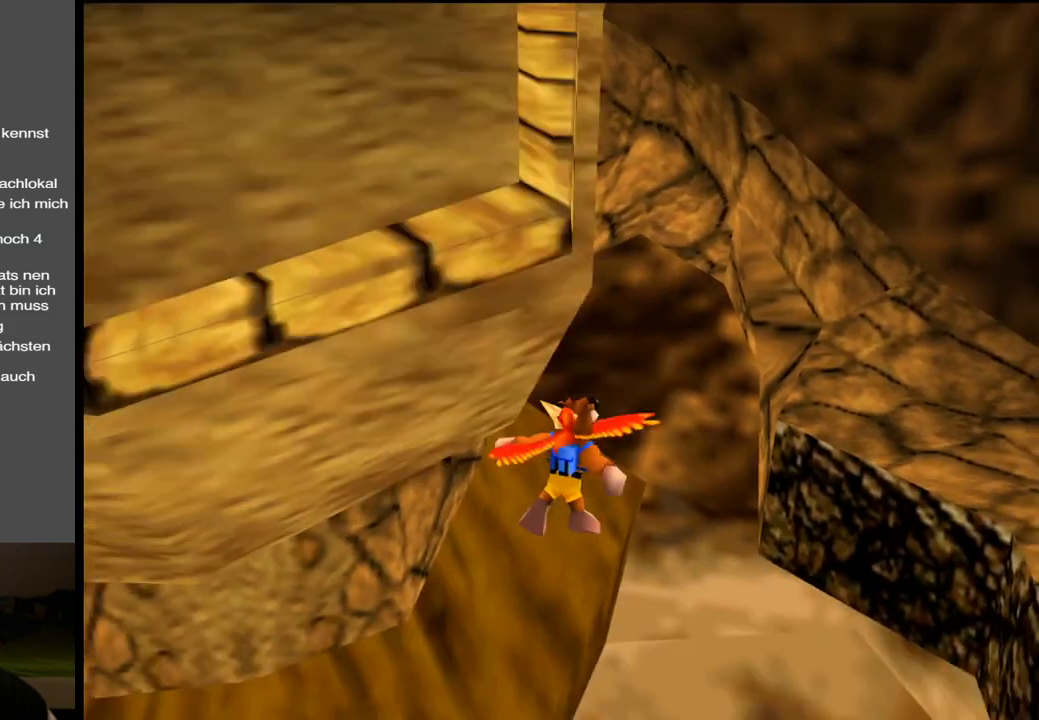
{"buttons": ["A", "X"], "left_stick": "up", "right_stick": "center", "events": [[17, "left_stick", "up-left"], [100, "A", "down"], [417, "X", "down"], [467, "left_stick", "up"]]}
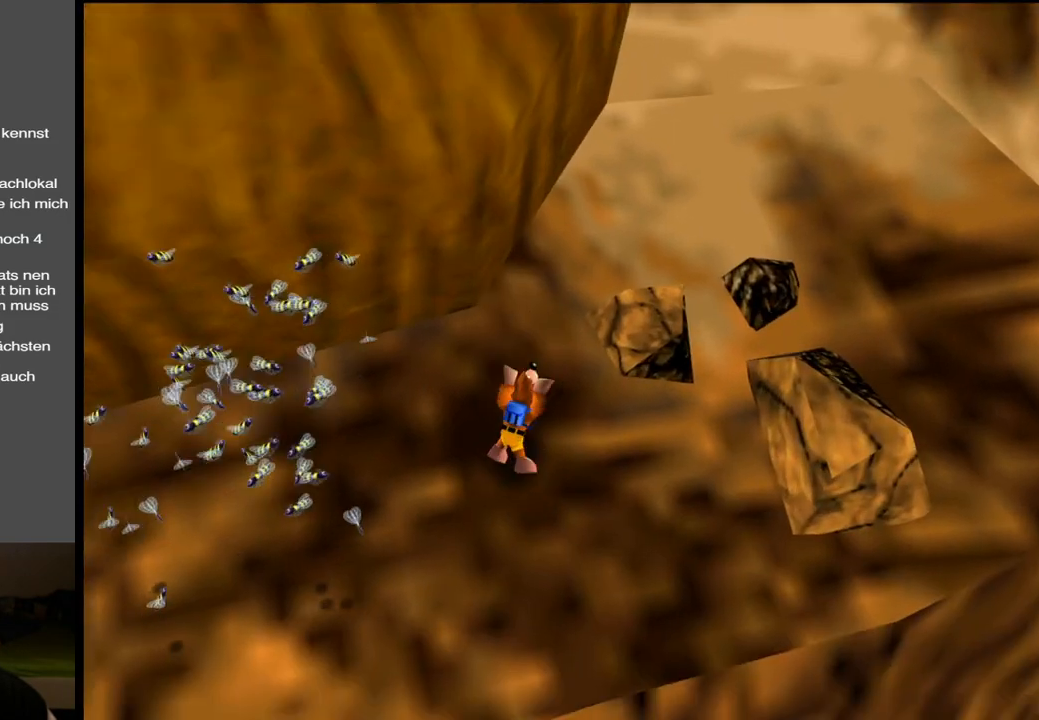
{"buttons": [], "left_stick": "up-right", "right_stick": "center", "events": [[83, "X", "up"], [83, "left_stick", "up-right"], [200, "A", "up"]]}
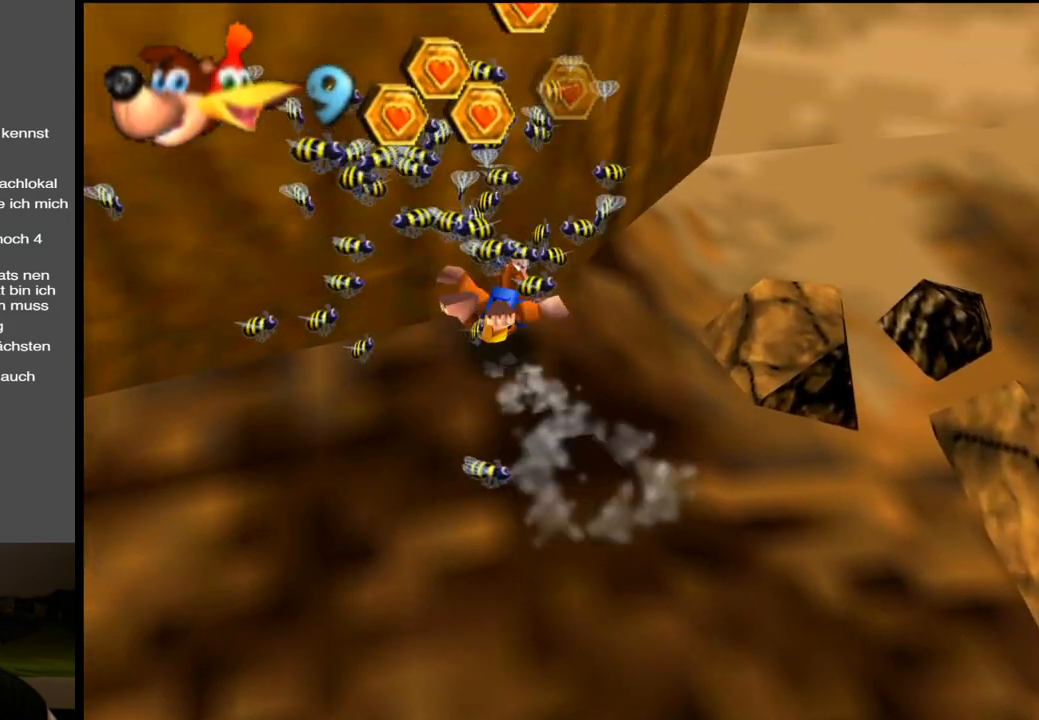
{"buttons": [], "left_stick": "right", "right_stick": "center", "events": [[400, "left_stick", "right"]]}
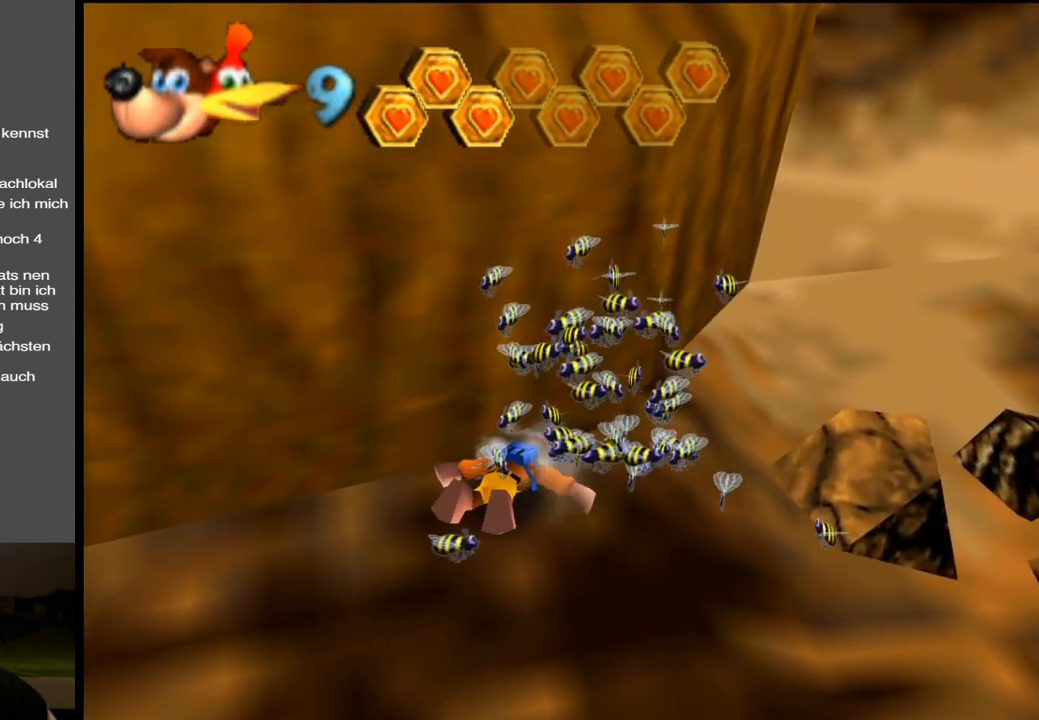
{"buttons": [], "left_stick": "down", "right_stick": "center", "events": [[67, "left_stick", "down-right"], [317, "left_stick", "down"]]}
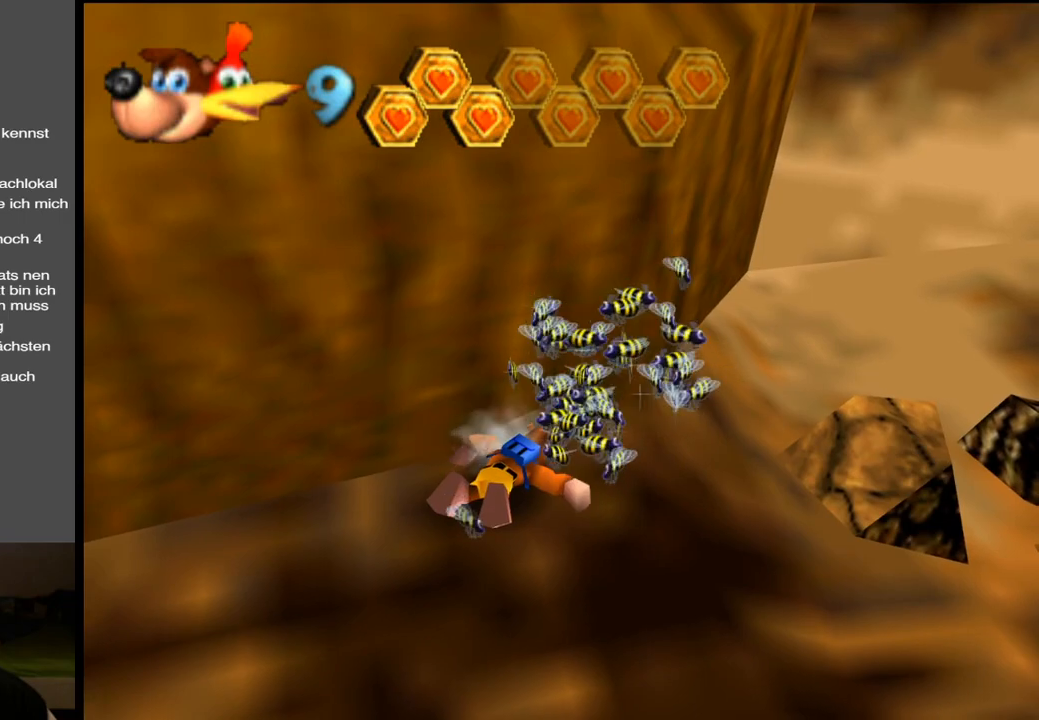
{"buttons": [], "left_stick": "down-left", "right_stick": "center", "events": [[317, "left_stick", "down-left"]]}
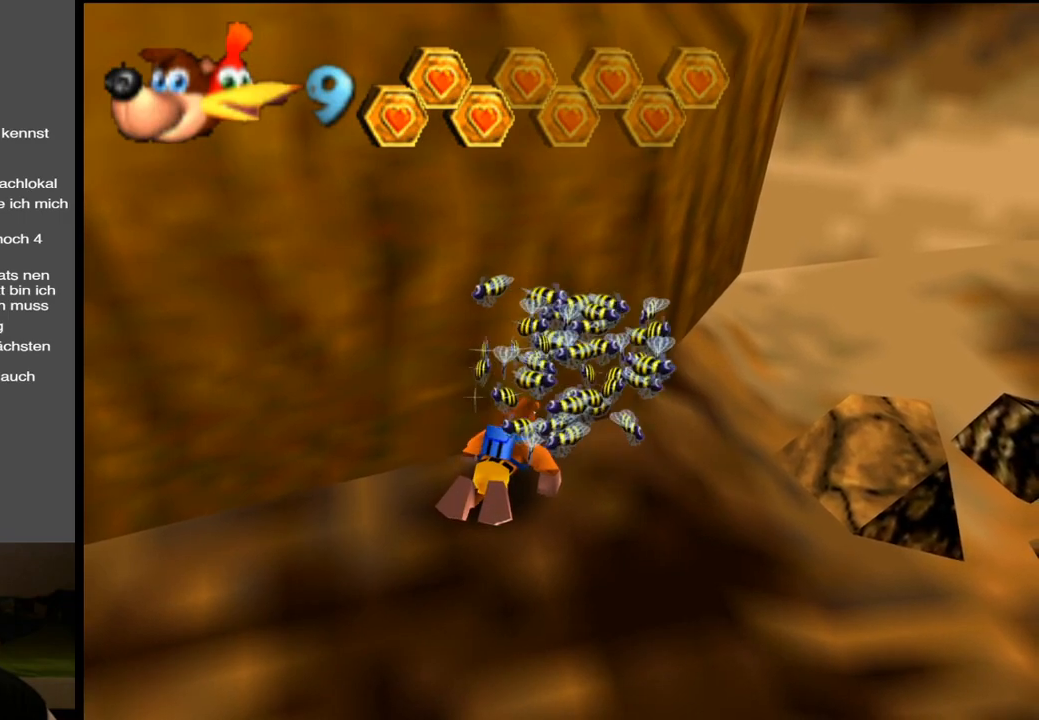
{"buttons": [], "left_stick": "down-left", "right_stick": "center", "events": []}
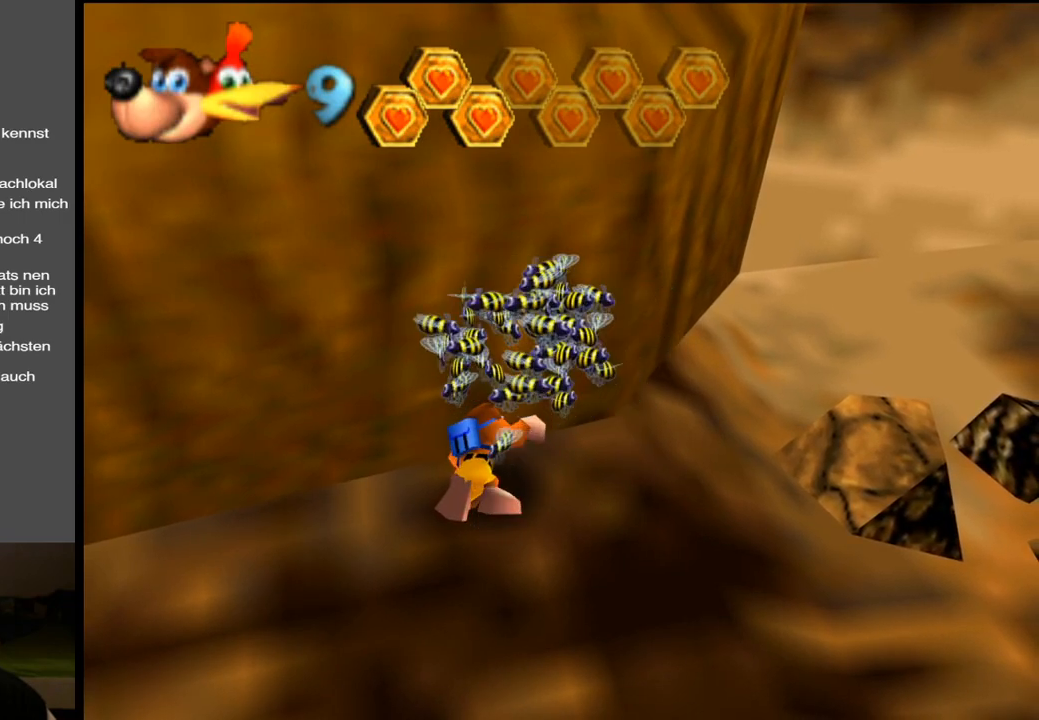
{"buttons": [], "left_stick": "down-left", "right_stick": "center", "events": []}
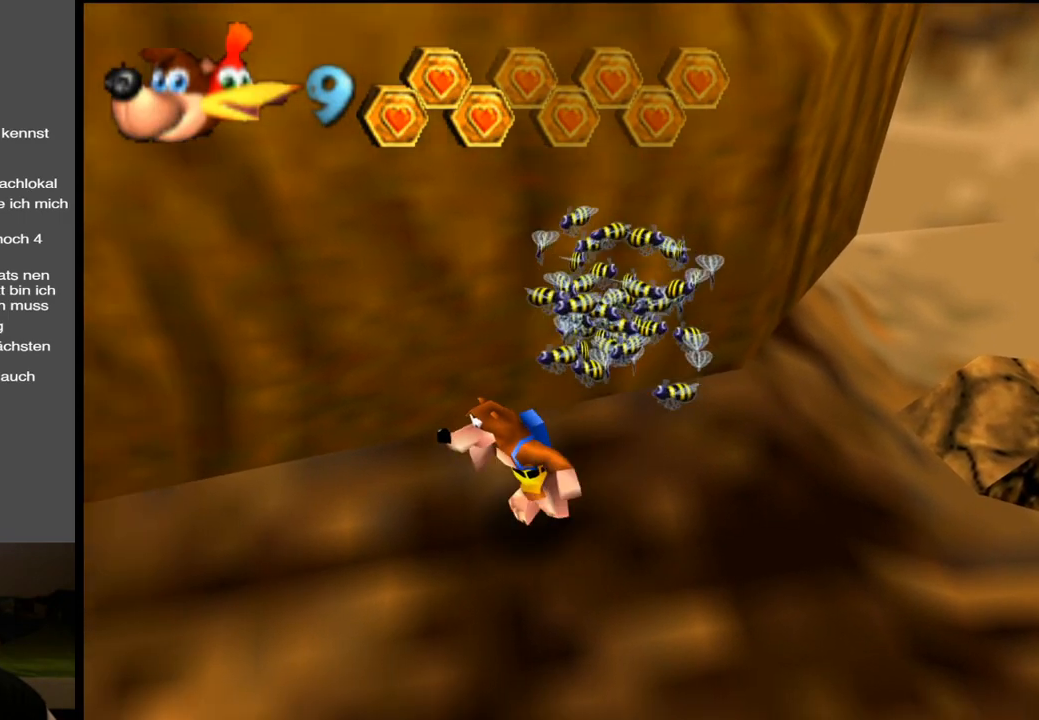
{"buttons": [], "left_stick": "down", "right_stick": "center", "events": [[367, "left_stick", "down"]]}
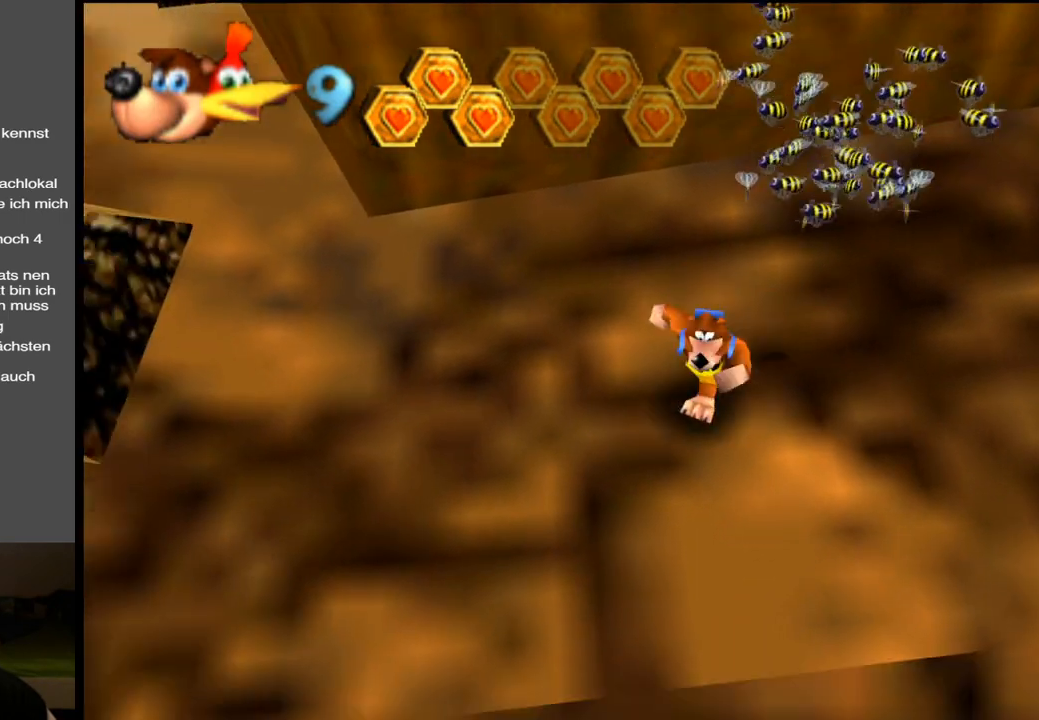
{"buttons": [], "left_stick": "down", "right_stick": "center", "events": [[67, "left_stick", "down-right"], [450, "left_stick", "down"]]}
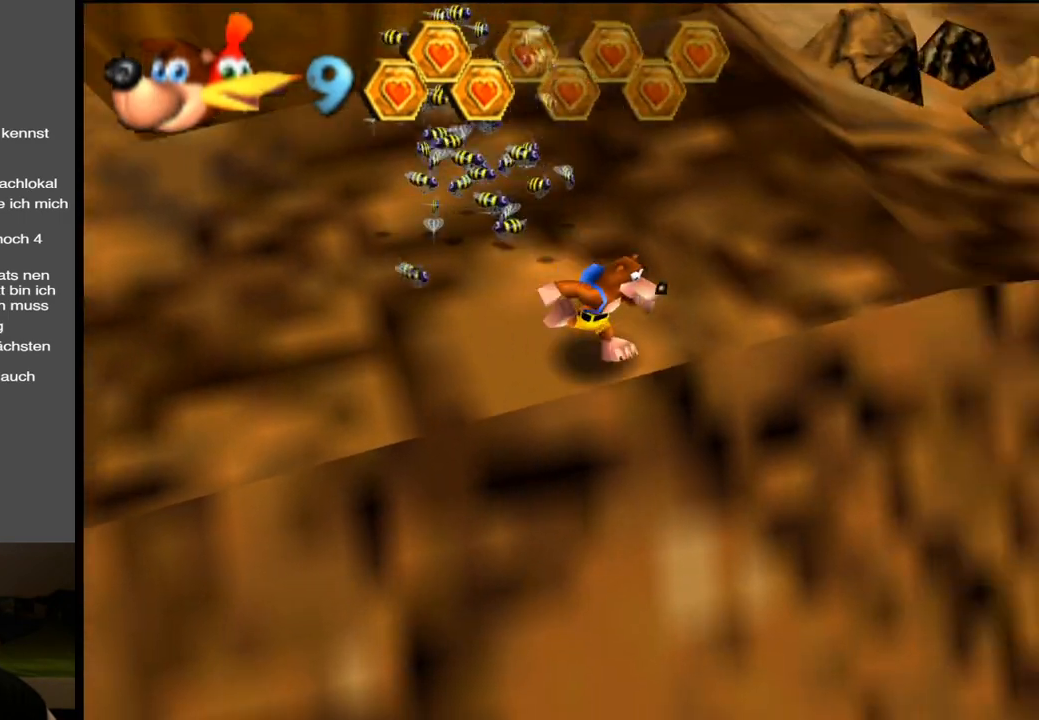
{"buttons": [], "left_stick": "down", "right_stick": "center", "events": []}
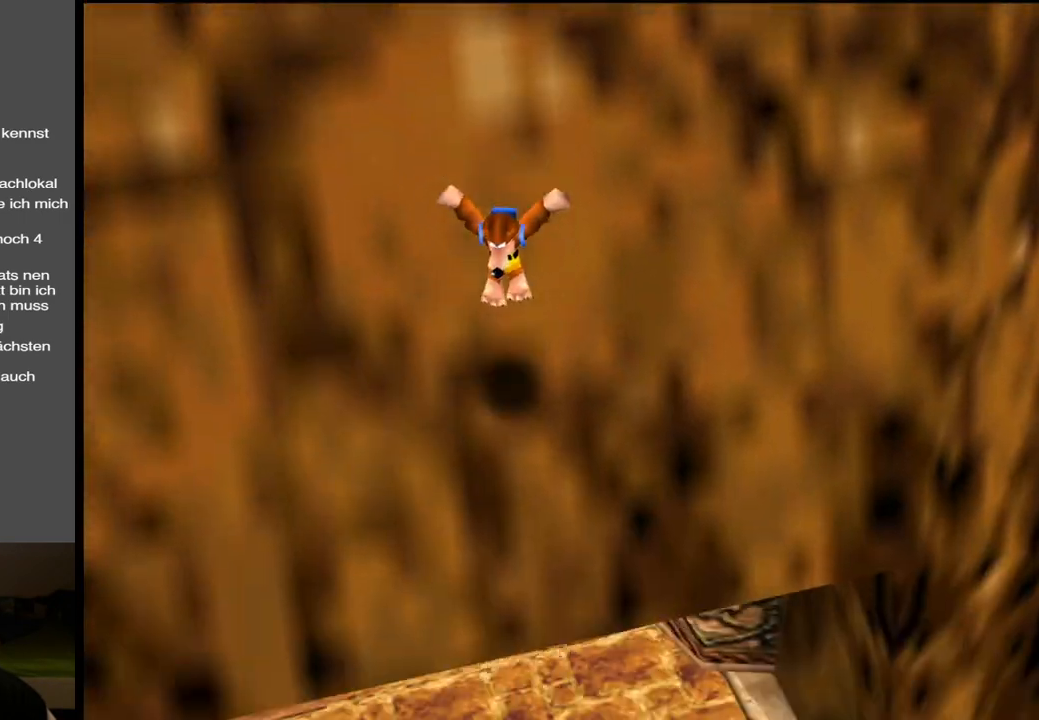
{"buttons": ["A"], "left_stick": "right", "right_stick": "center", "events": [[17, "left_stick", "down-right"], [200, "left_stick", "right"], [317, "A", "down"]]}
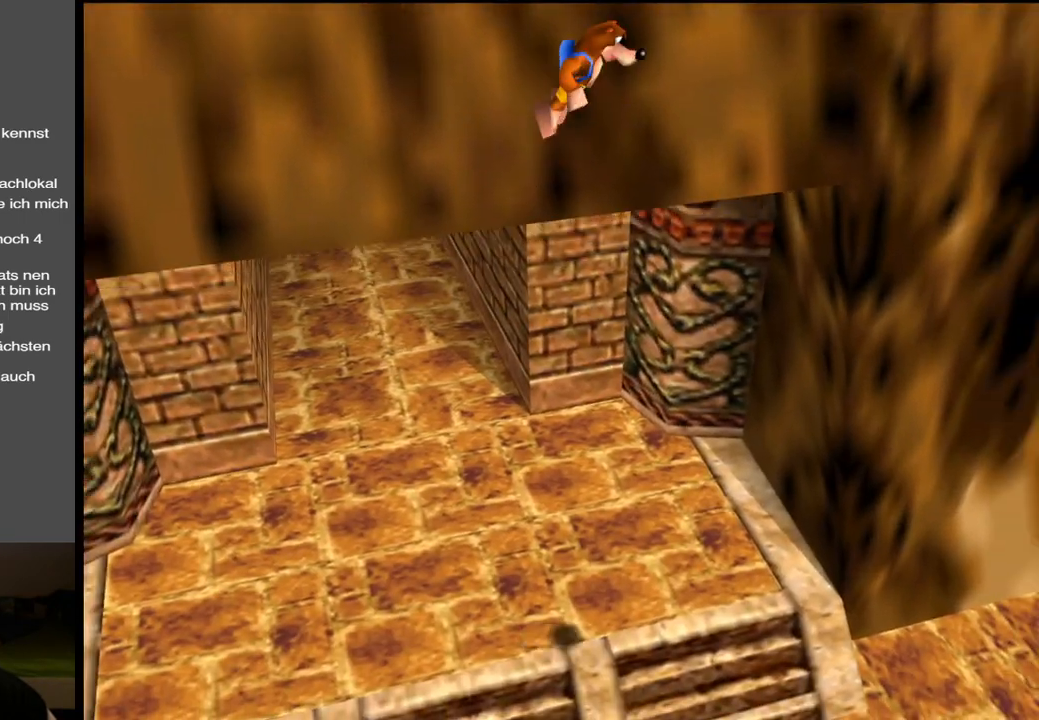
{"buttons": [], "left_stick": "down-left", "right_stick": "center", "events": [[67, "left_stick", "up-right"], [100, "A", "up"], [233, "left_stick", "down-right"], [417, "left_stick", "down-left"]]}
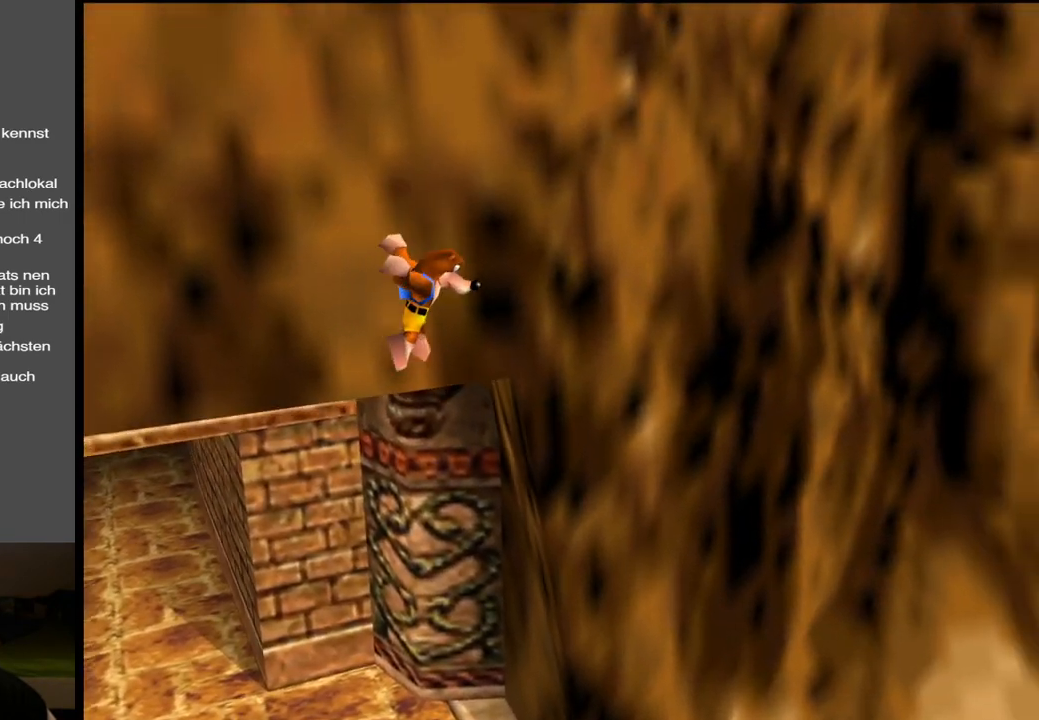
{"buttons": ["A"], "left_stick": "up-left", "right_stick": "center", "events": [[17, "left_stick", "left"], [200, "left_stick", "up-left"], [367, "A", "down"]]}
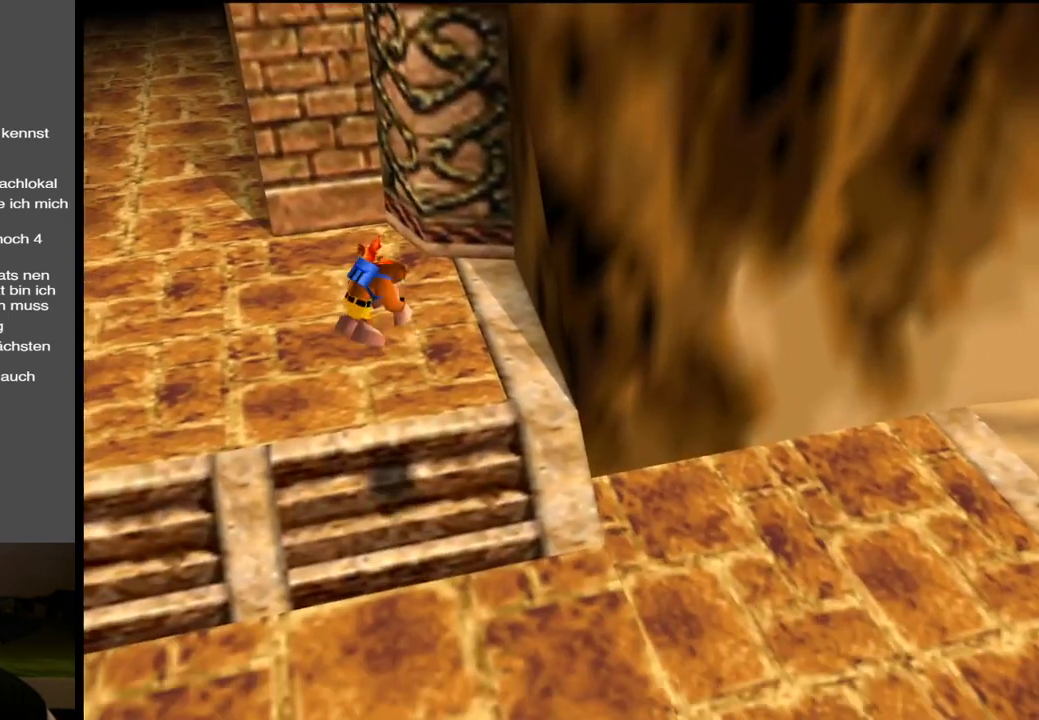
{"buttons": [], "left_stick": "up-left", "right_stick": "center", "events": [[17, "A", "up"]]}
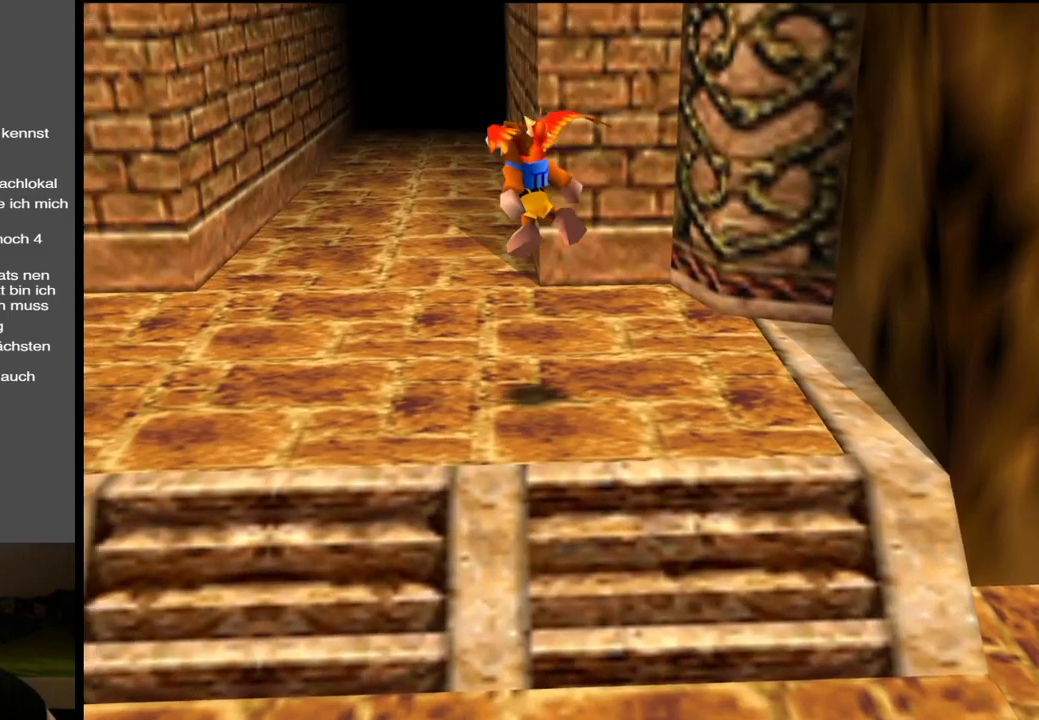
{"buttons": [], "left_stick": "up", "right_stick": "center", "events": [[450, "left_stick", "up"]]}
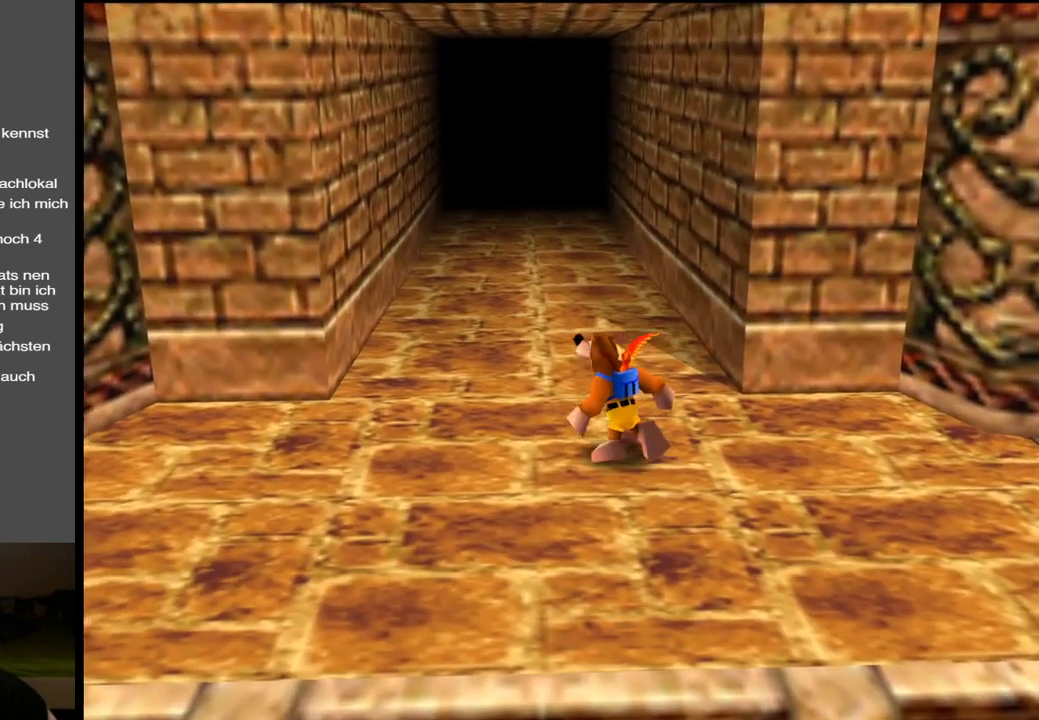
{"buttons": [], "left_stick": "up", "right_stick": "center", "events": [[217, "X", "down"], [350, "X", "up"]]}
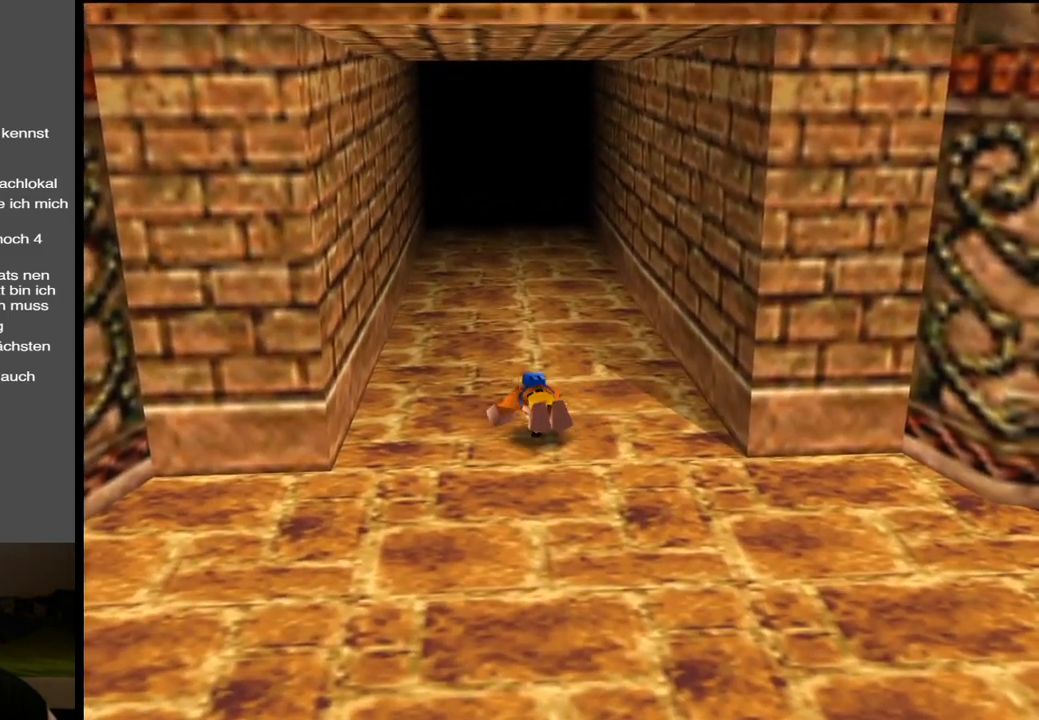
{"buttons": ["A"], "left_stick": "up", "right_stick": "center", "events": [[417, "A", "down"]]}
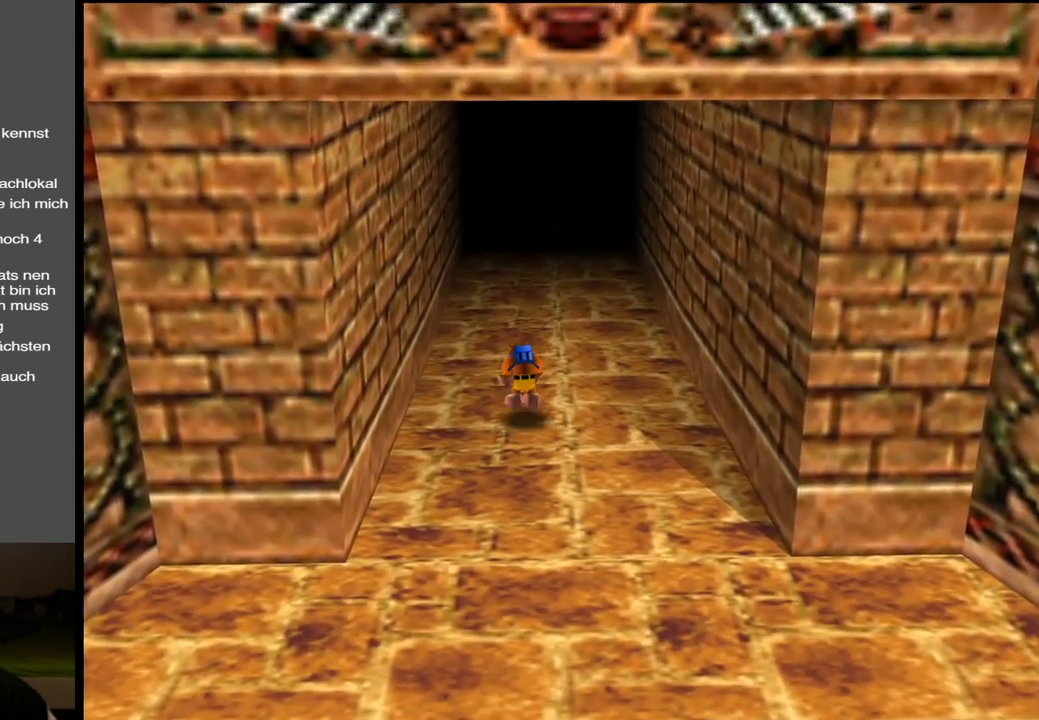
{"buttons": [], "left_stick": "up", "right_stick": "center", "events": [[450, "A", "up"]]}
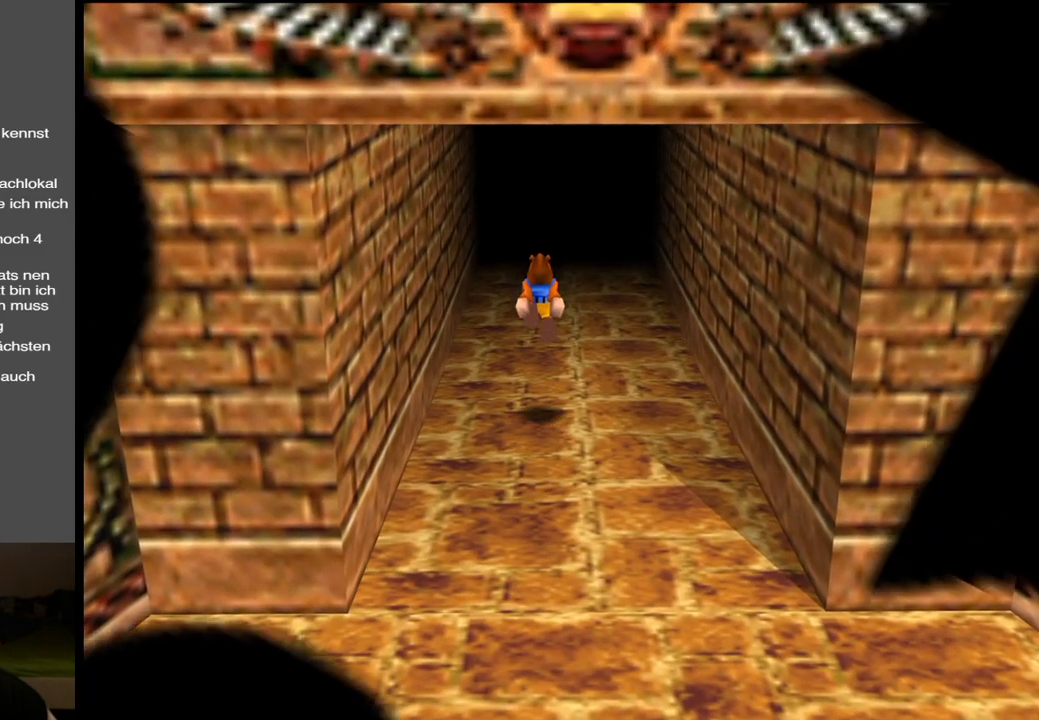
{"buttons": [], "left_stick": "center", "right_stick": "center", "events": [[500, "left_stick", "center"]]}
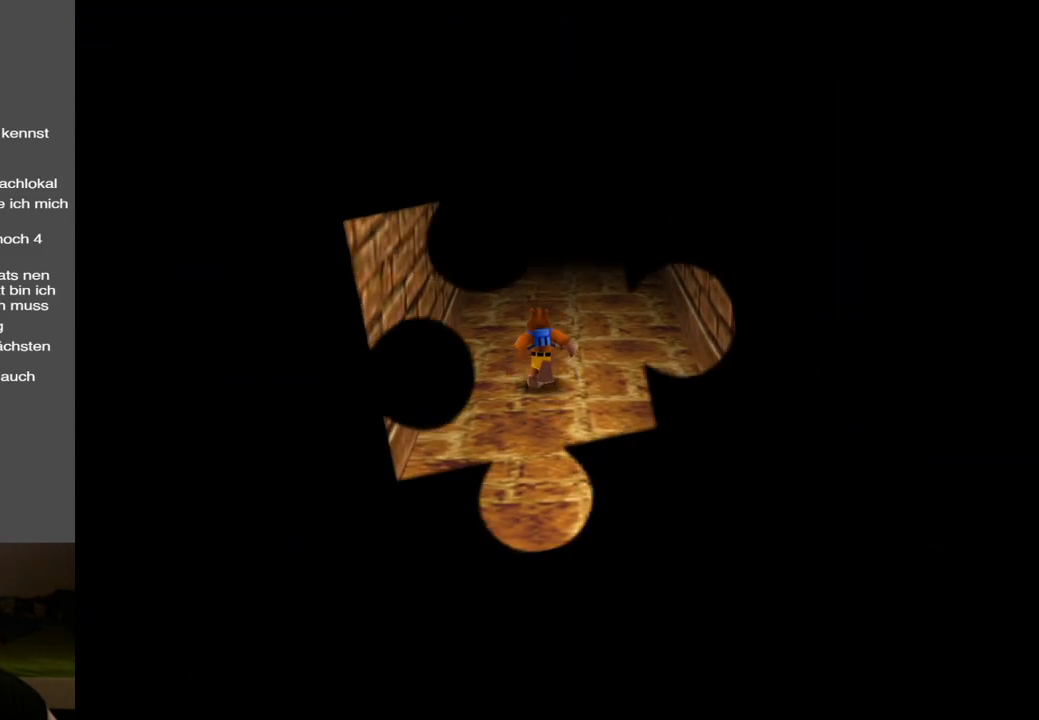
{"buttons": [], "left_stick": "center", "right_stick": "center", "events": []}
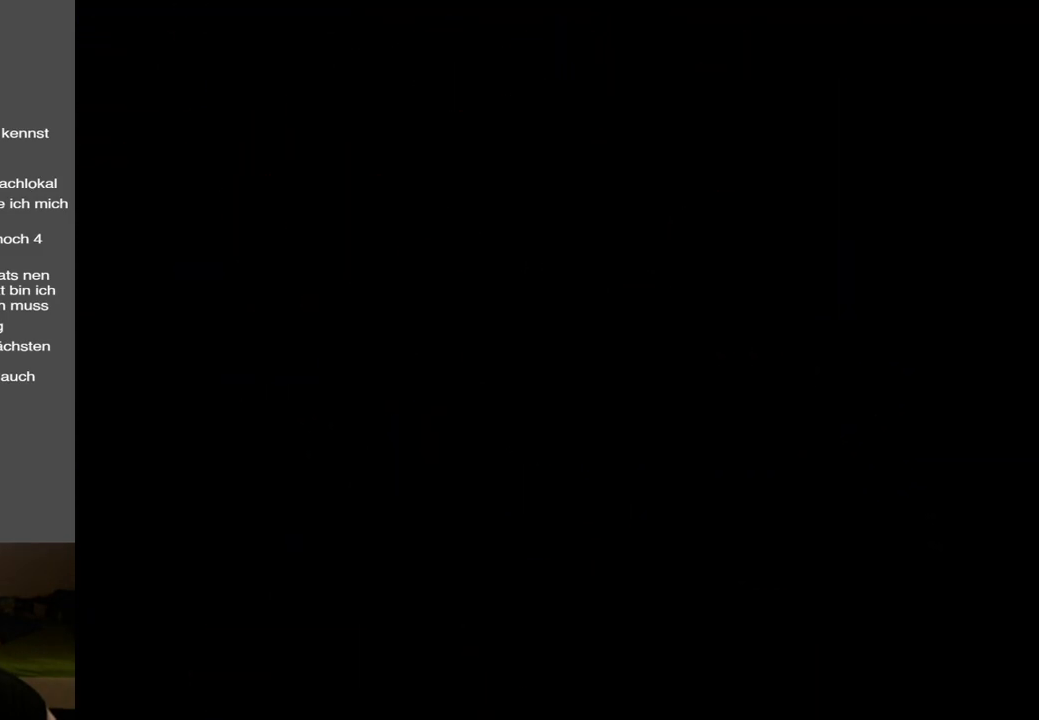
{"buttons": [], "left_stick": "center", "right_stick": "center", "events": []}
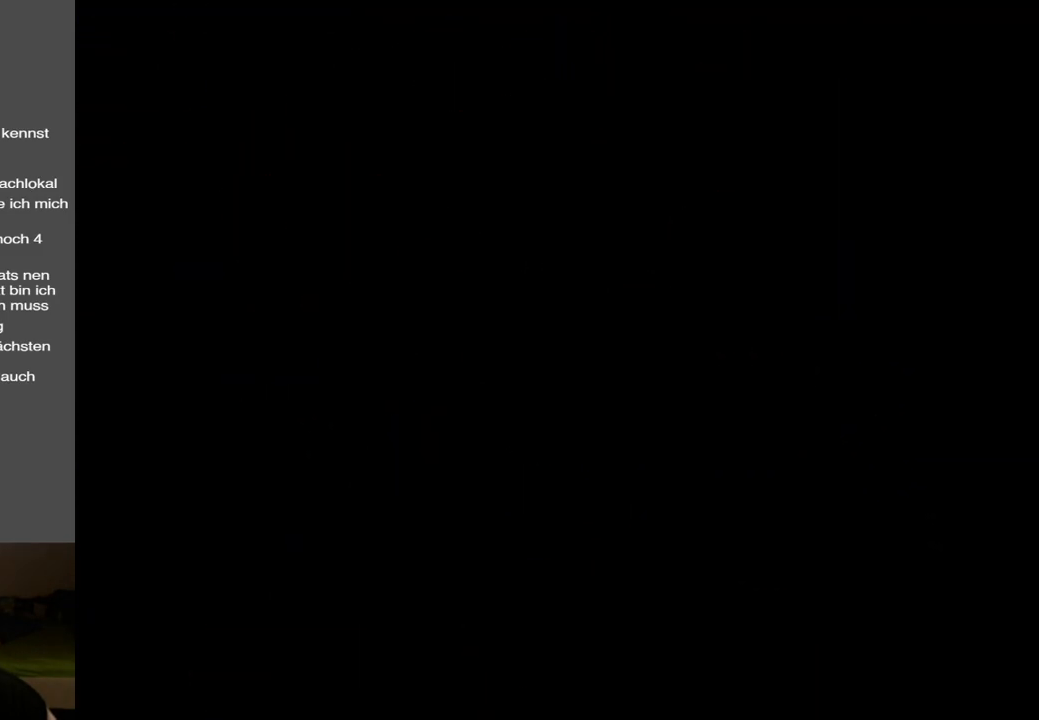
{"buttons": [], "left_stick": "center", "right_stick": "center", "events": []}
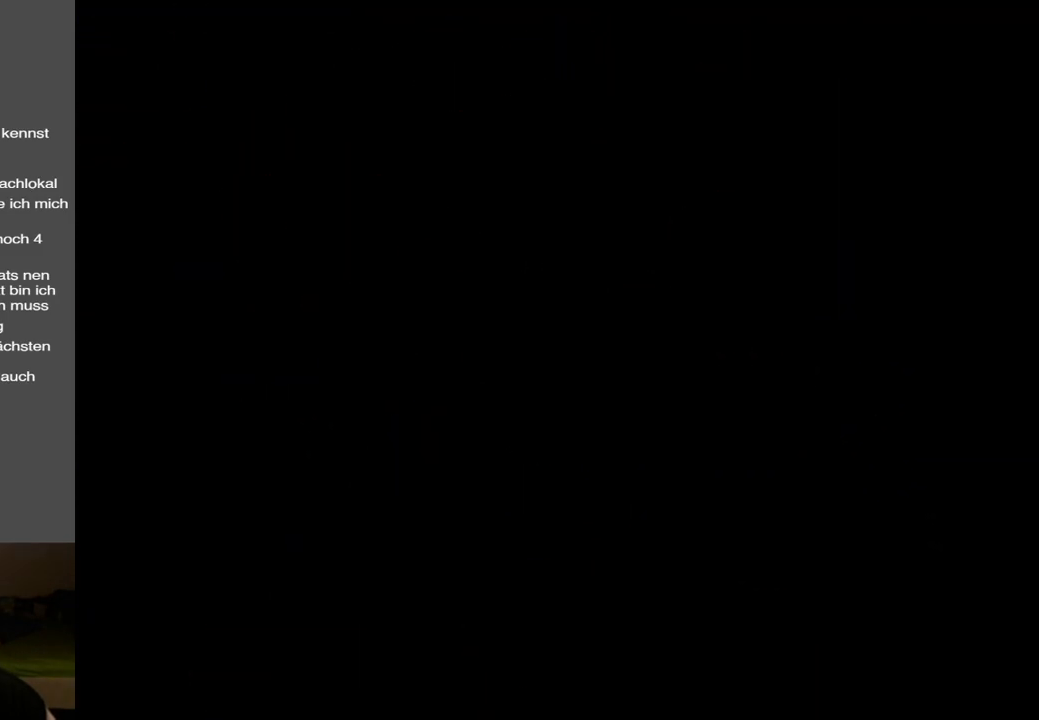
{"buttons": [], "left_stick": "center", "right_stick": "center", "events": []}
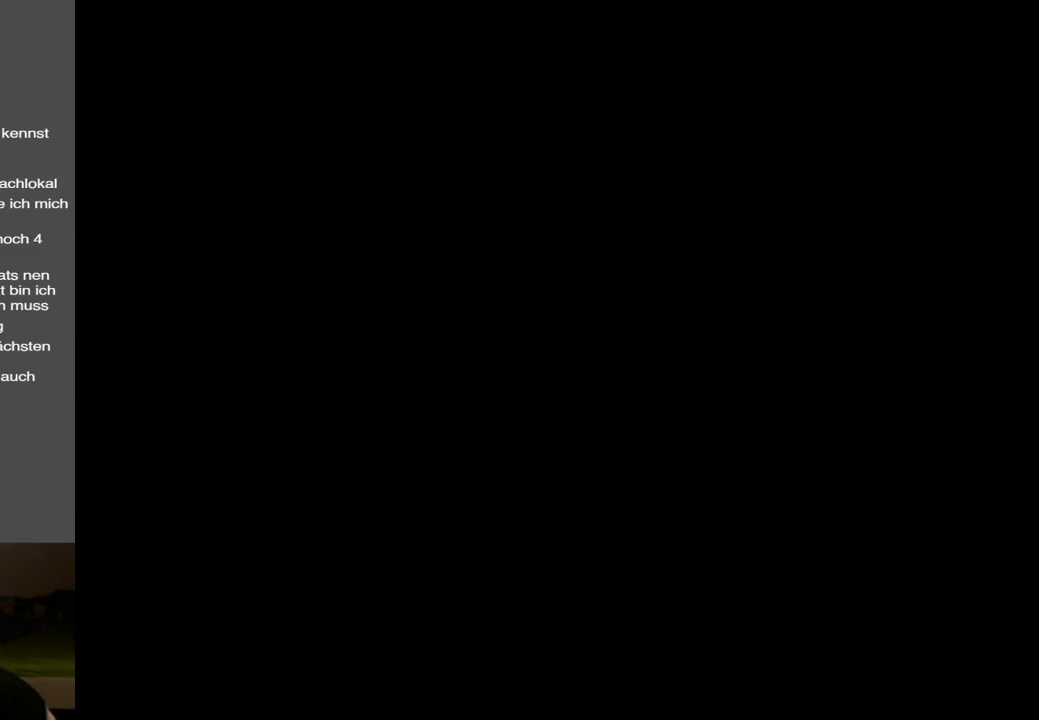
{"buttons": [], "left_stick": "up", "right_stick": "center", "events": [[200, "left_stick", "up"]]}
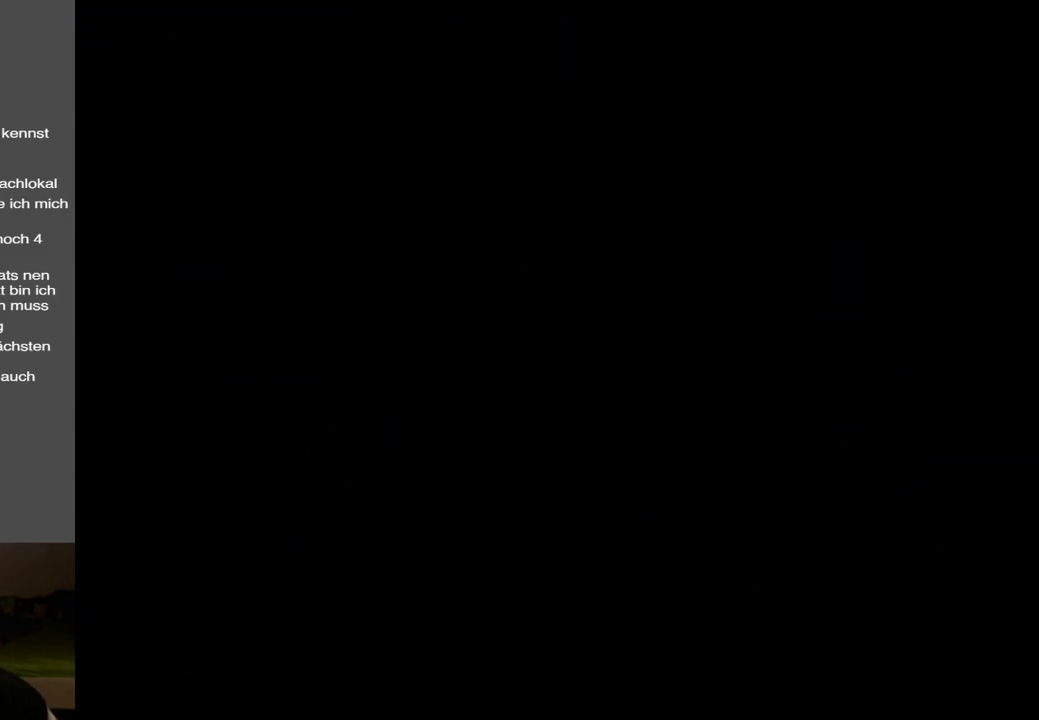
{"buttons": [], "left_stick": "up", "right_stick": "center", "events": []}
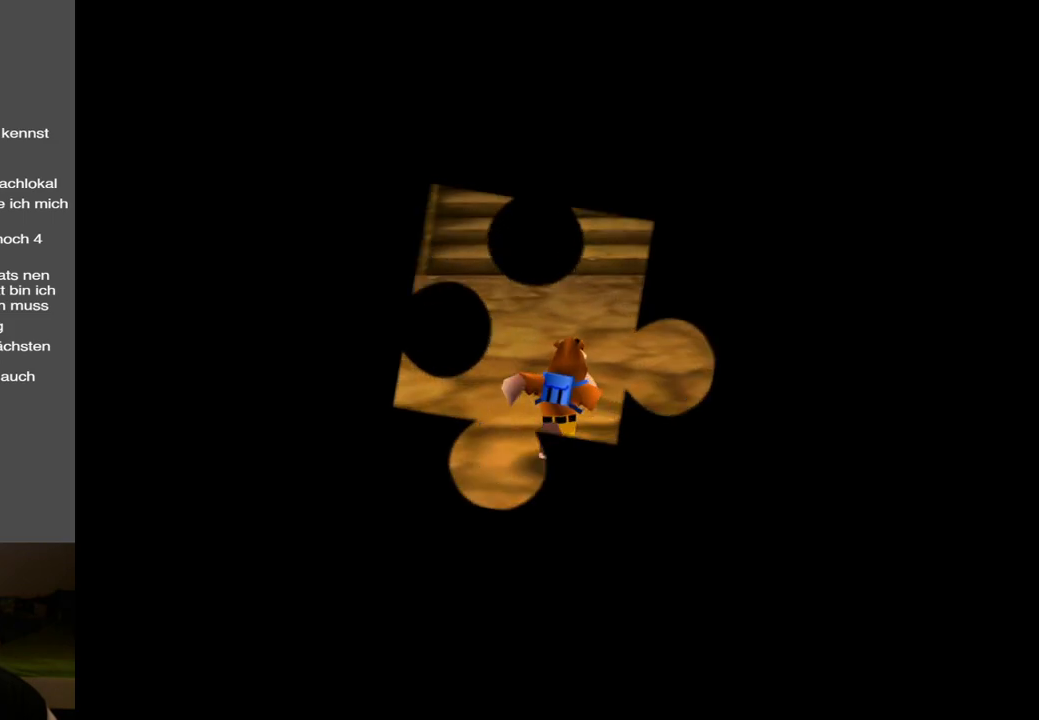
{"buttons": [], "left_stick": "up", "right_stick": "center", "events": []}
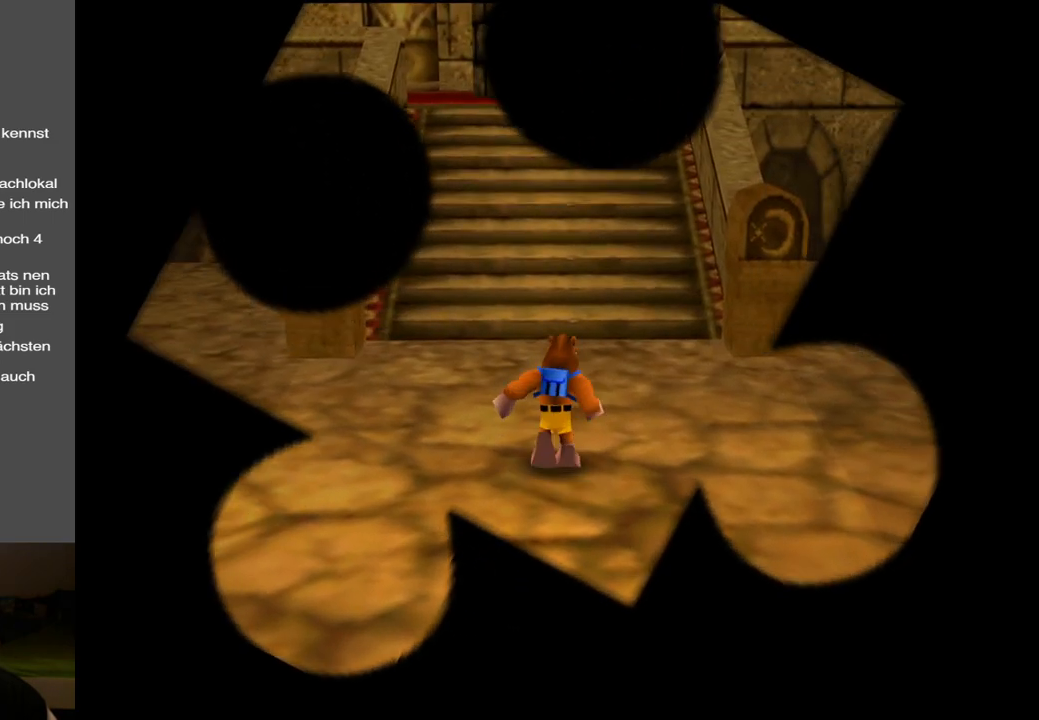
{"buttons": [], "left_stick": "up", "right_stick": "center", "events": []}
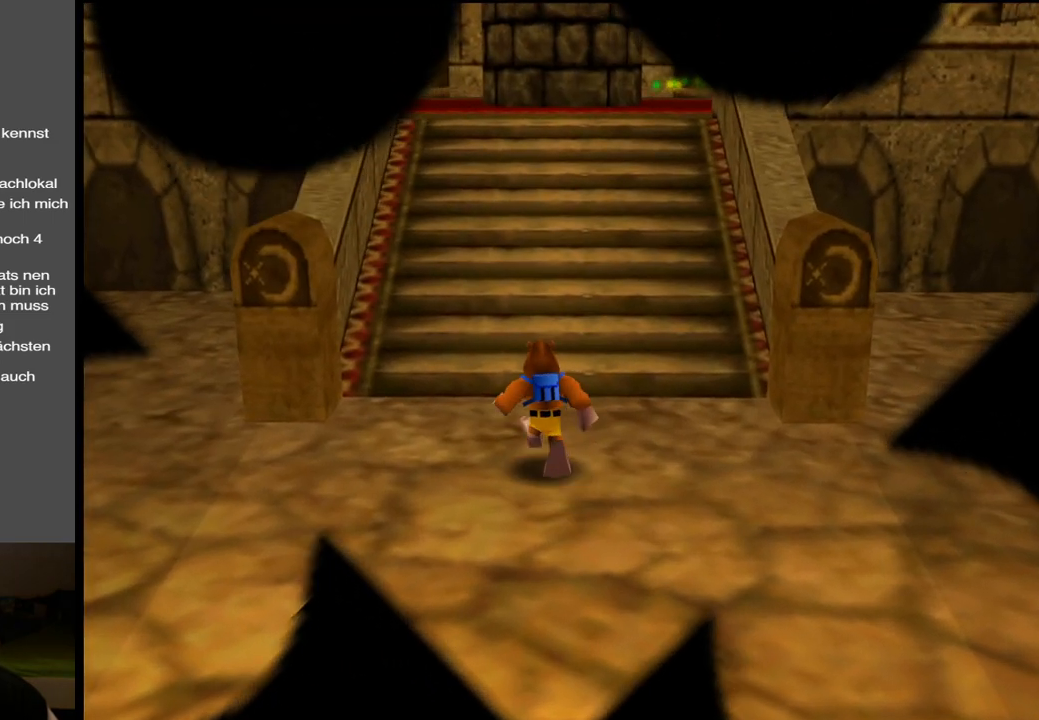
{"buttons": ["A"], "left_stick": "up", "right_stick": "center", "events": [[17, "X", "down"], [200, "X", "up"], [383, "A", "down"]]}